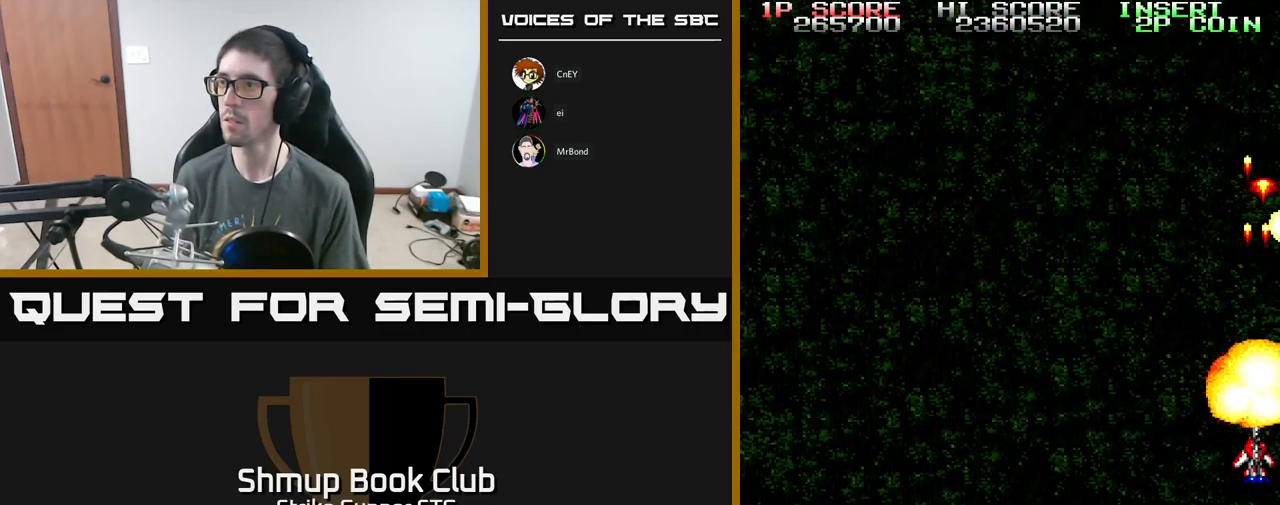
Gameplay with a controller (Xbox layout); each line is a JSON object with the inputs held at the frame after it. "events" lists button and stick changes between this image and that frame as [ms after this image, input, new state], when the widget could be followed in between.
{"buttons": ["A"], "left_stick": "center", "right_stick": "center", "events": []}
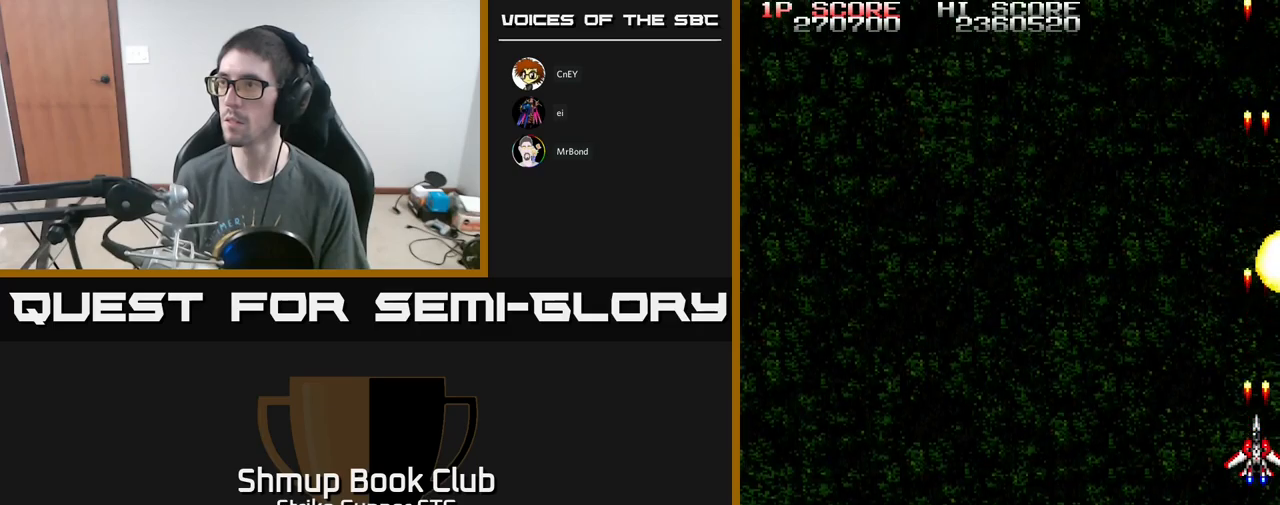
{"buttons": ["A", "DPAD_LEFT"], "left_stick": "center", "right_stick": "center", "events": [[367, "DPAD_LEFT", "down"]]}
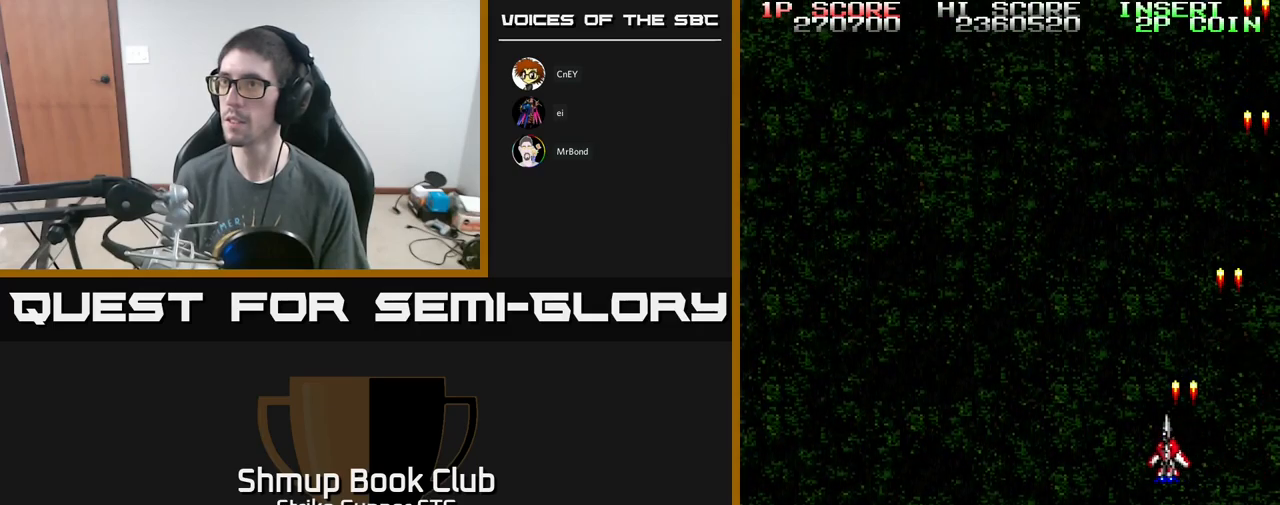
{"buttons": ["A", "DPAD_LEFT"], "left_stick": "center", "right_stick": "center", "events": [[50, "DPAD_UP", "down"], [317, "DPAD_UP", "up"]]}
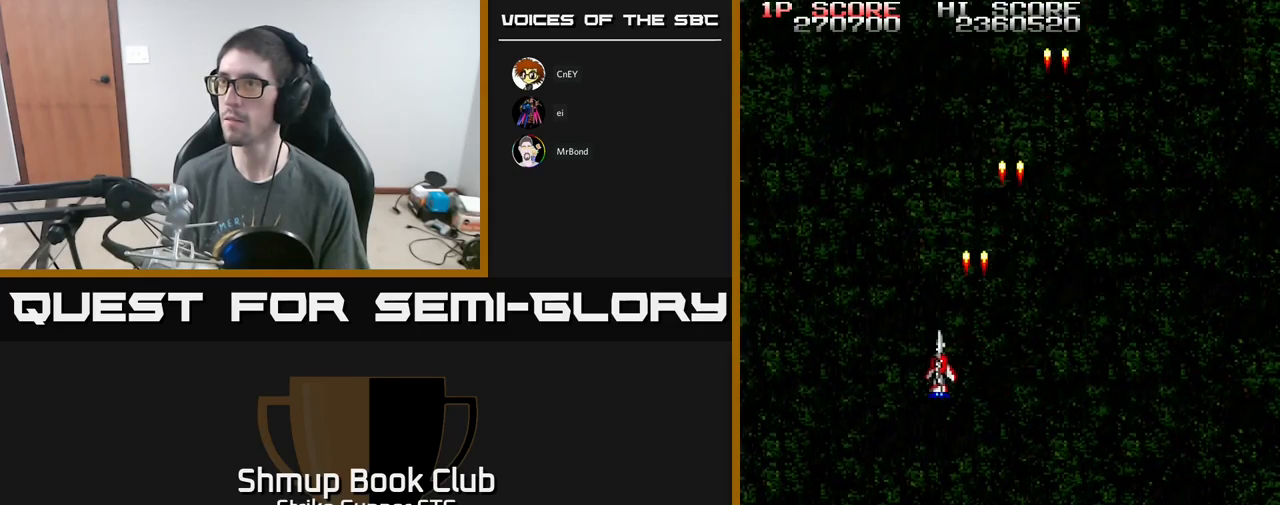
{"buttons": ["A"], "left_stick": "center", "right_stick": "center", "events": [[133, "DPAD_LEFT", "up"]]}
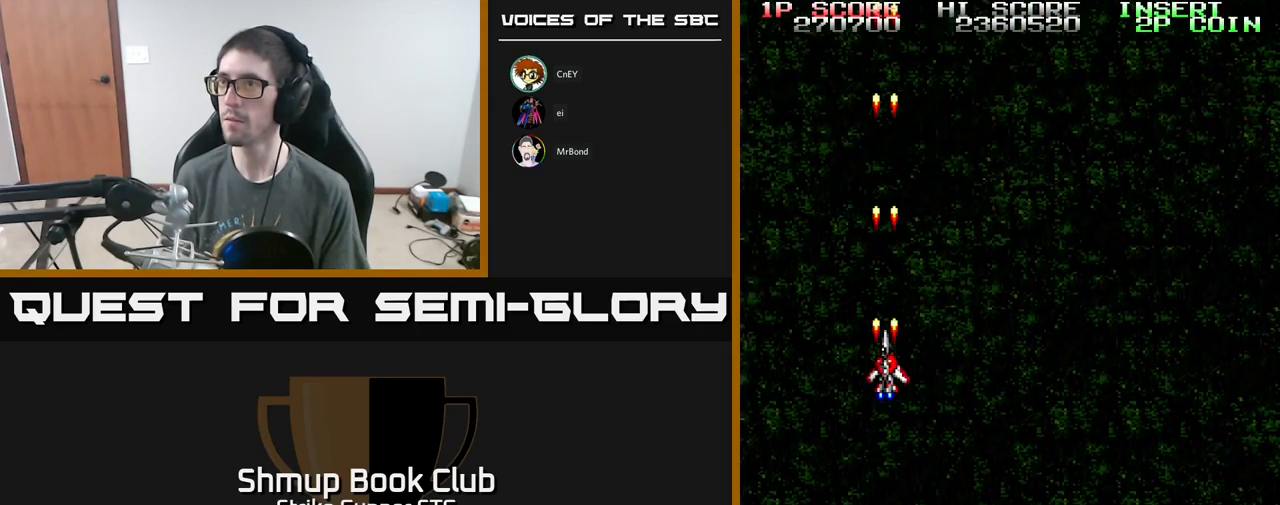
{"buttons": ["A", "DPAD_RIGHT"], "left_stick": "center", "right_stick": "center", "events": [[267, "DPAD_RIGHT", "down"]]}
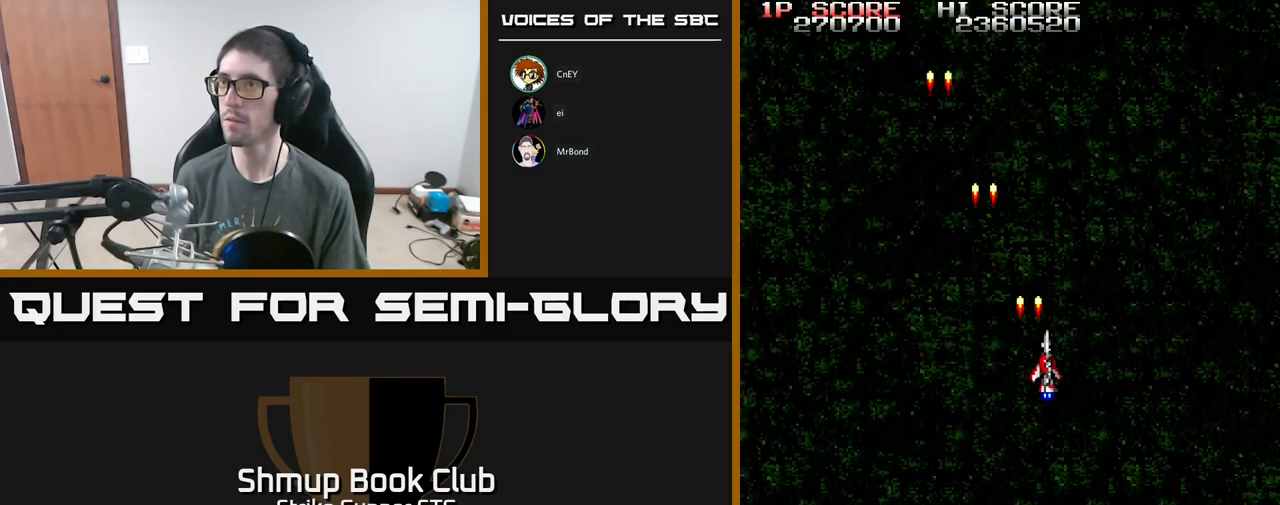
{"buttons": ["A", "DPAD_LEFT"], "left_stick": "center", "right_stick": "center", "events": [[250, "DPAD_RIGHT", "up"], [283, "DPAD_LEFT", "down"]]}
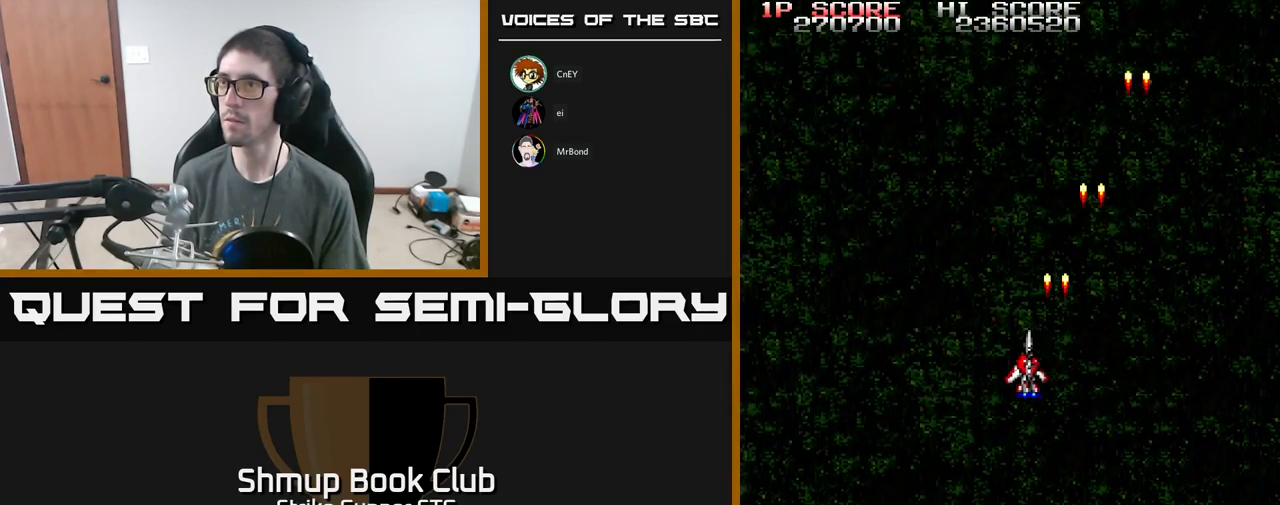
{"buttons": ["A", "DPAD_RIGHT"], "left_stick": "center", "right_stick": "center", "events": [[333, "DPAD_LEFT", "up"], [383, "DPAD_RIGHT", "down"]]}
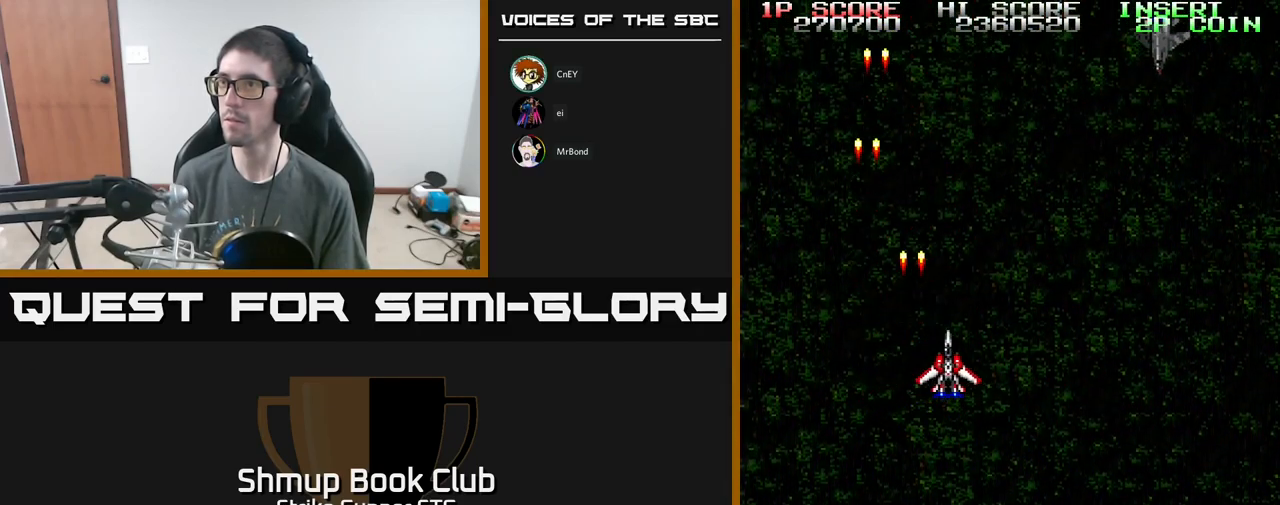
{"buttons": ["A", "DPAD_RIGHT"], "left_stick": "center", "right_stick": "center", "events": []}
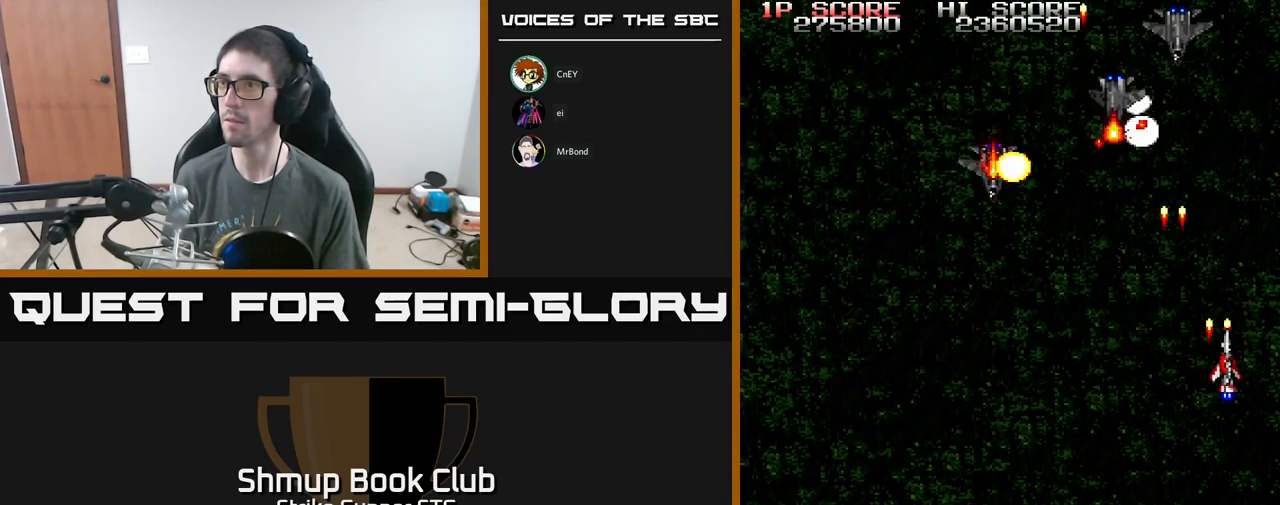
{"buttons": ["A", "DPAD_LEFT"], "left_stick": "center", "right_stick": "center", "events": [[150, "DPAD_RIGHT", "up"], [167, "DPAD_DOWN", "down"], [233, "DPAD_LEFT", "down"], [317, "DPAD_DOWN", "up"]]}
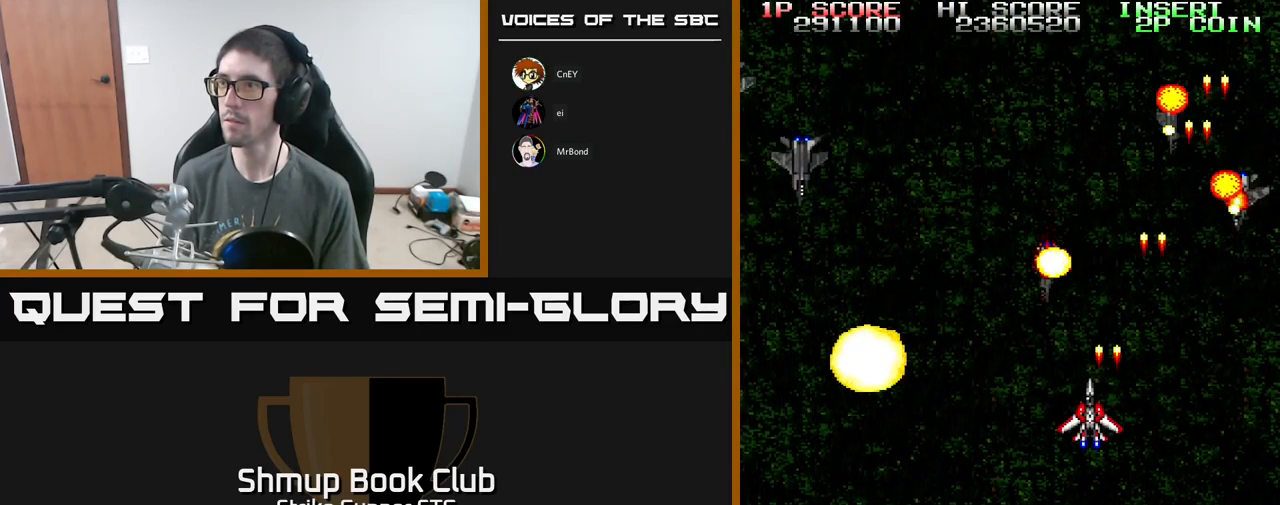
{"buttons": ["A", "DPAD_LEFT"], "left_stick": "center", "right_stick": "center", "events": []}
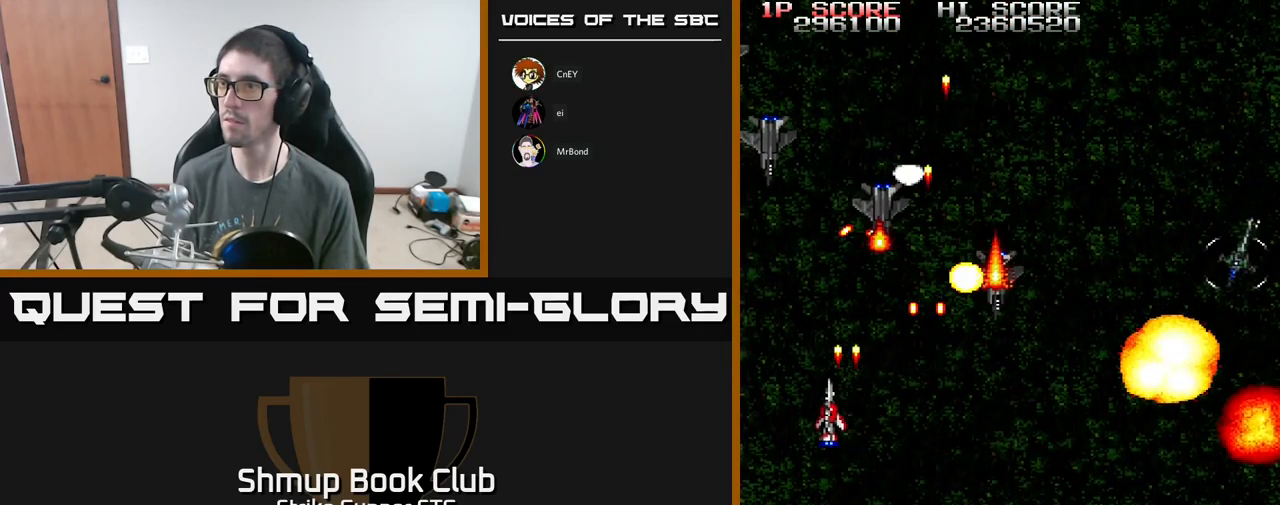
{"buttons": ["A", "X", "DPAD_DOWN", "DPAD_RIGHT"], "left_stick": "center", "right_stick": "center", "events": [[100, "DPAD_LEFT", "up"], [117, "DPAD_DOWN", "down"], [150, "DPAD_RIGHT", "down"], [483, "X", "down"]]}
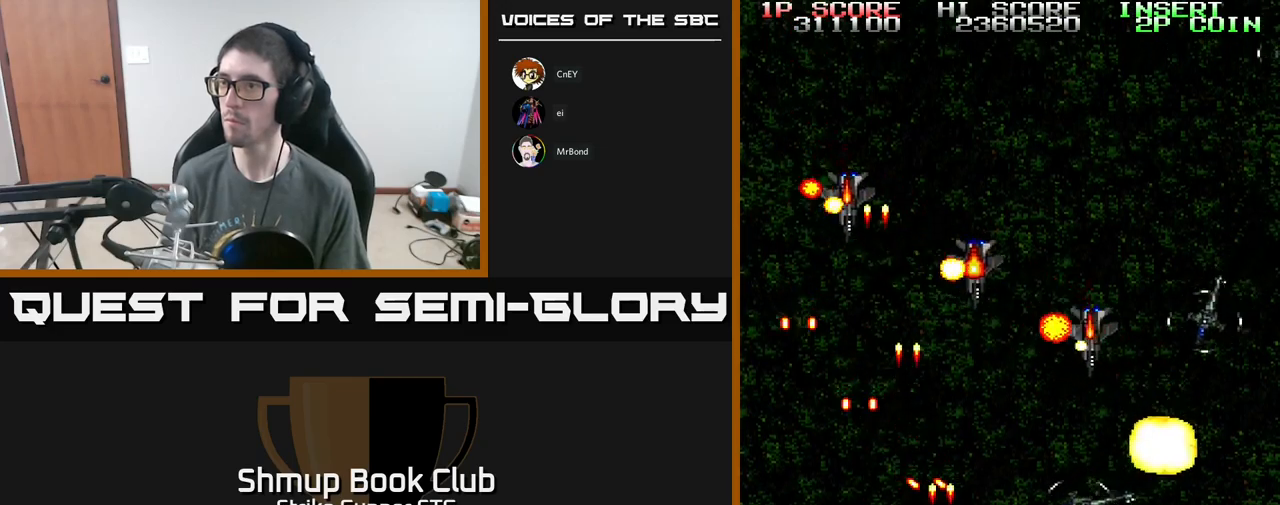
{"buttons": ["A", "DPAD_DOWN", "DPAD_RIGHT"], "left_stick": "center", "right_stick": "center", "events": [[17, "DPAD_RIGHT", "up"], [50, "DPAD_LEFT", "down"], [50, "X", "up"], [117, "X", "down"], [133, "DPAD_LEFT", "up"], [167, "DPAD_RIGHT", "down"], [183, "DPAD_DOWN", "up"], [200, "X", "up"], [250, "DPAD_DOWN", "down"], [250, "X", "down"], [367, "X", "up"], [417, "X", "down"], [483, "X", "up"]]}
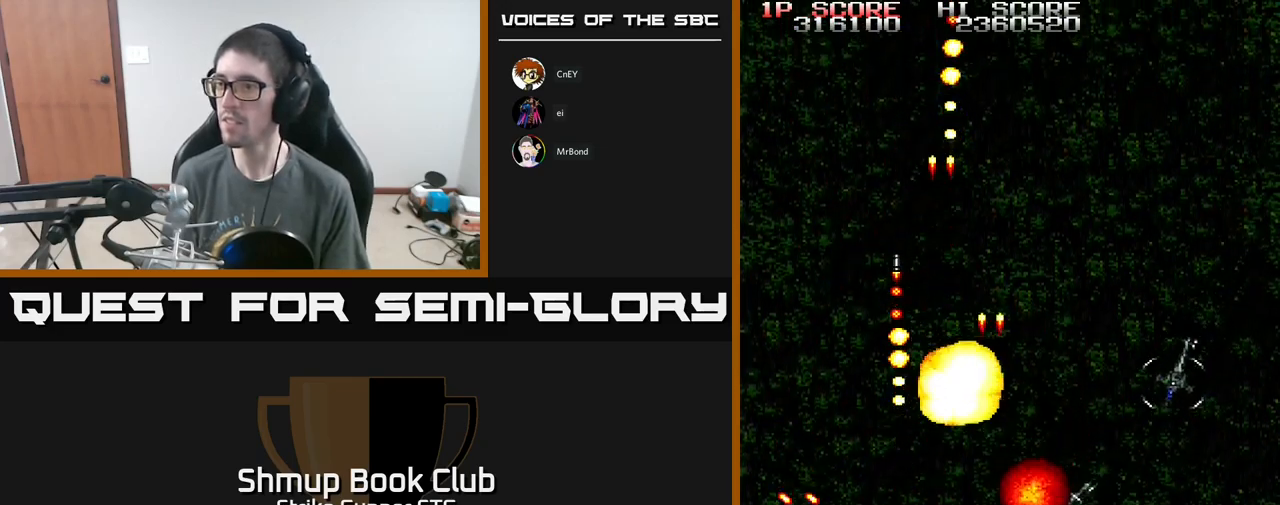
{"buttons": ["A"], "left_stick": "center", "right_stick": "center", "events": [[50, "X", "down"], [150, "X", "up"], [167, "DPAD_DOWN", "up"], [217, "X", "down"], [250, "DPAD_RIGHT", "up"], [333, "X", "up"], [350, "X", "down"], [483, "X", "up"]]}
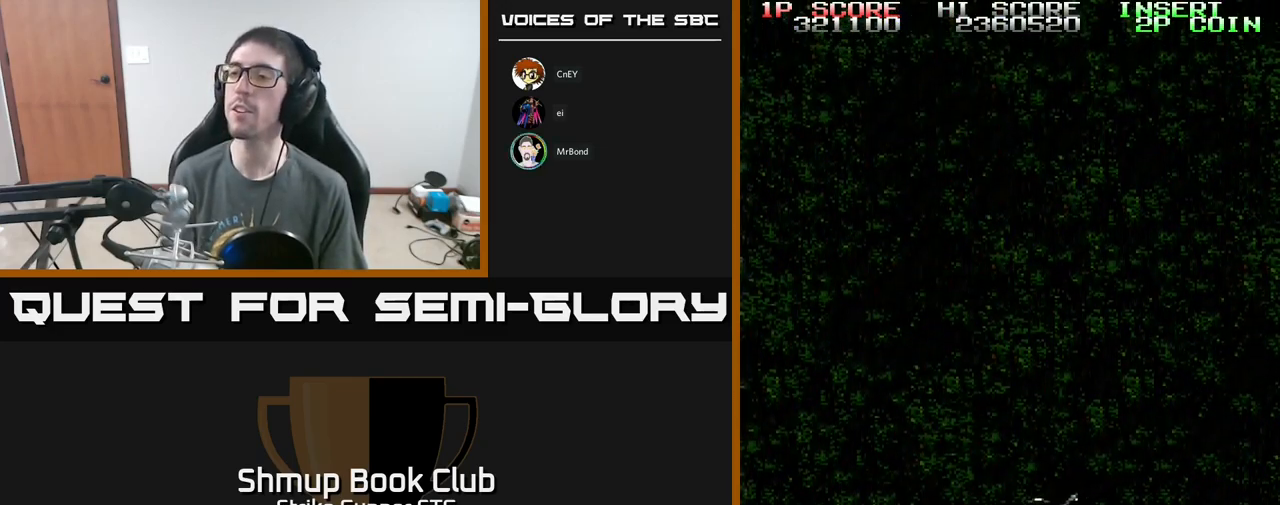
{"buttons": [], "left_stick": "center", "right_stick": "center", "events": [[233, "L3", "down"], [250, "left_stick", "up-left"], [350, "L3", "up"], [367, "A", "up"], [400, "left_stick", "center"]]}
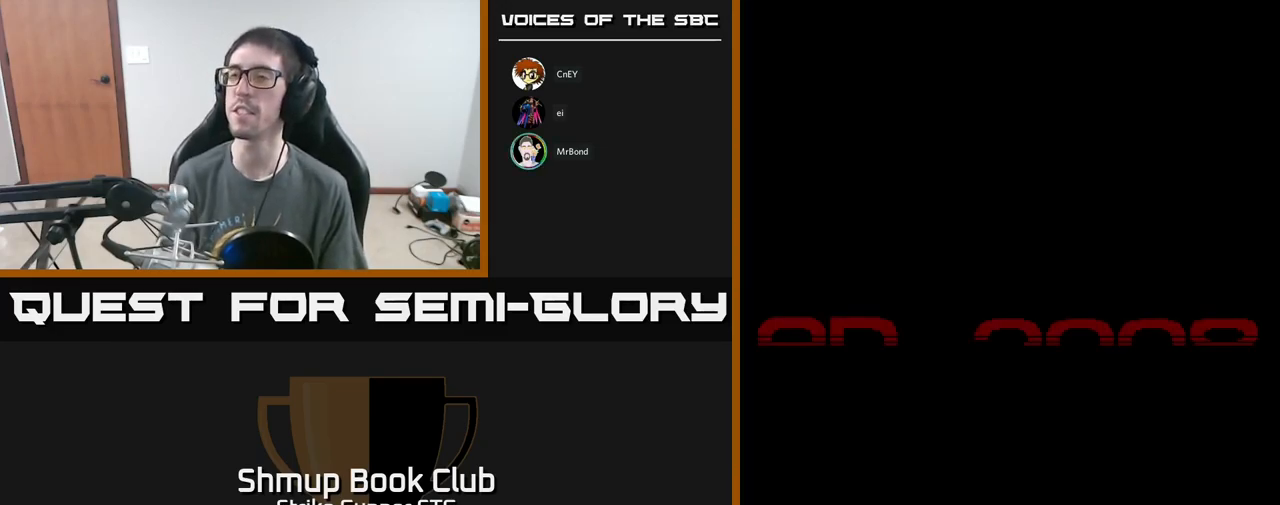
{"buttons": [], "left_stick": "center", "right_stick": "center", "events": [[50, "SELECT", "down"], [183, "DPAD_UP", "down"], [217, "SELECT", "up"], [233, "DPAD_UP", "up"]]}
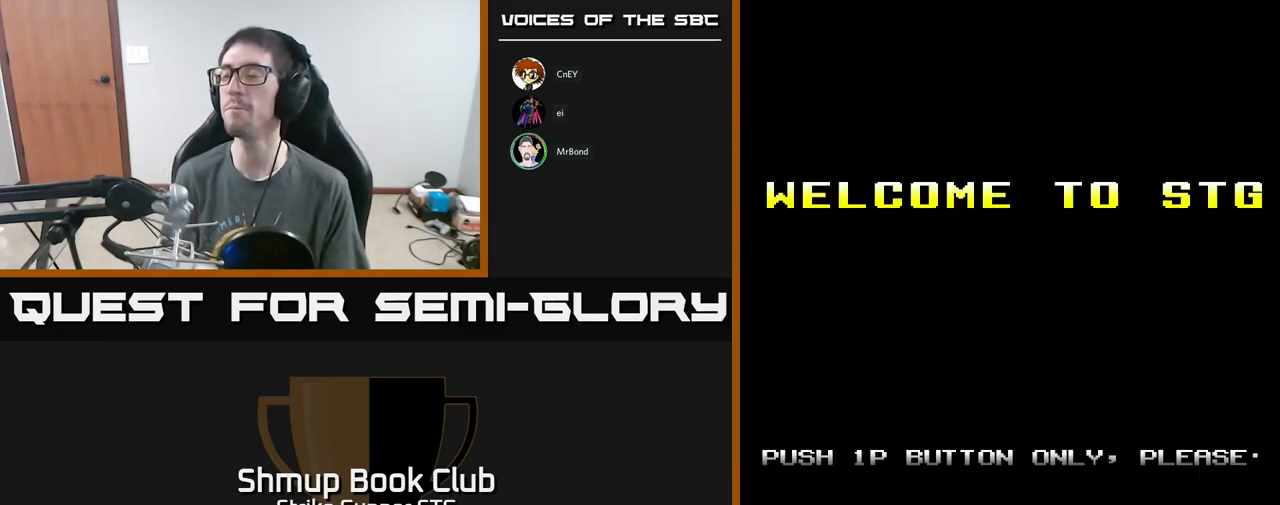
{"buttons": [], "left_stick": "center", "right_stick": "center", "events": [[33, "START", "down"], [200, "START", "up"]]}
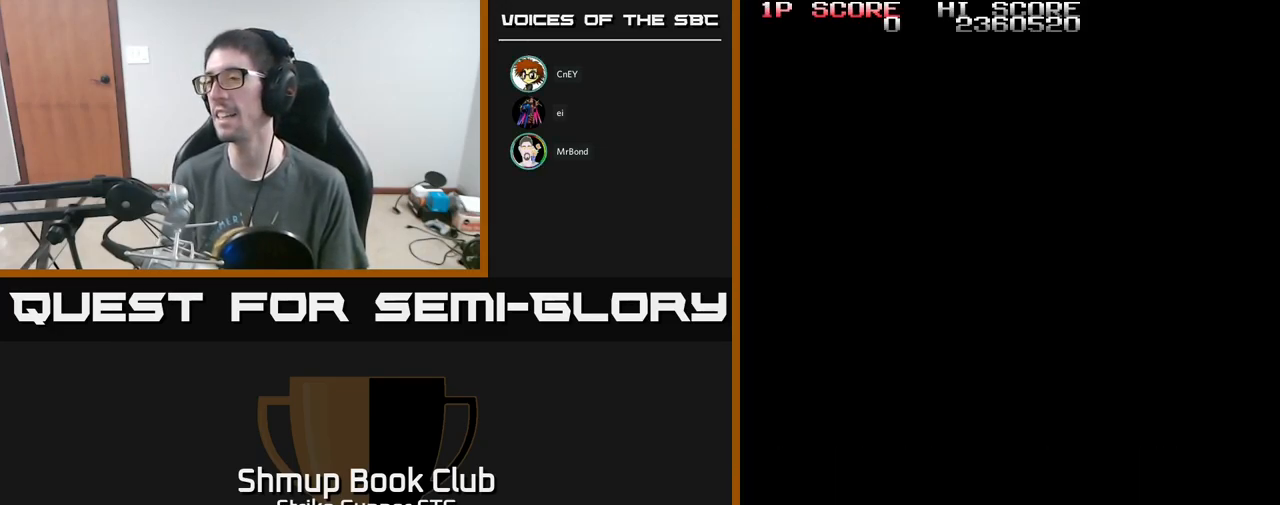
{"buttons": [], "left_stick": "center", "right_stick": "center", "events": []}
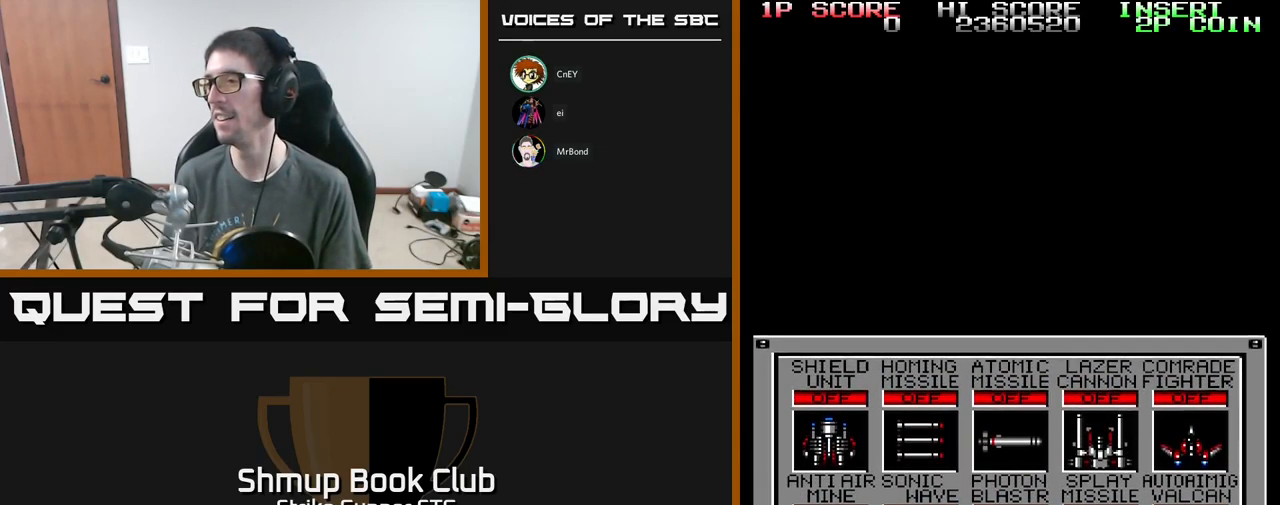
{"buttons": [], "left_stick": "center", "right_stick": "center", "events": []}
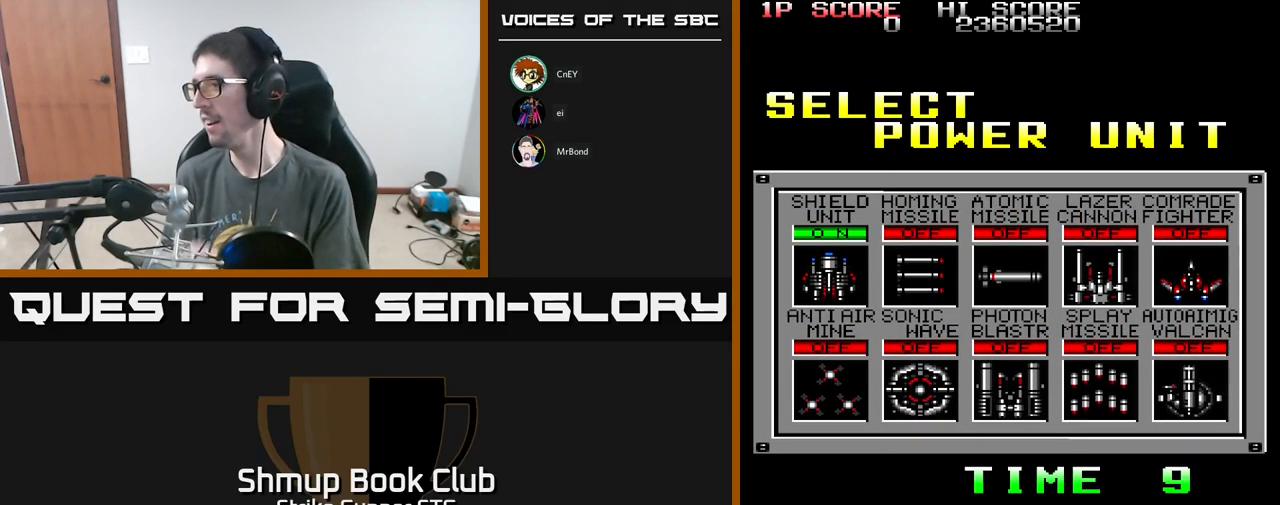
{"buttons": [], "left_stick": "center", "right_stick": "center", "events": []}
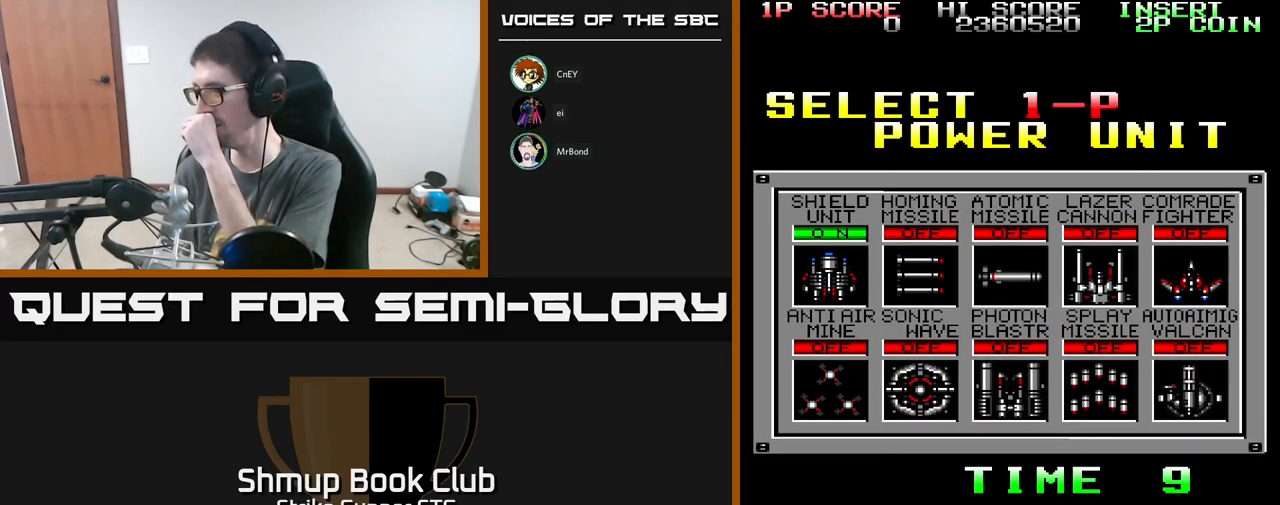
{"buttons": [], "left_stick": "center", "right_stick": "center", "events": [[133, "right_stick", "down-left"], [250, "right_stick", "center"]]}
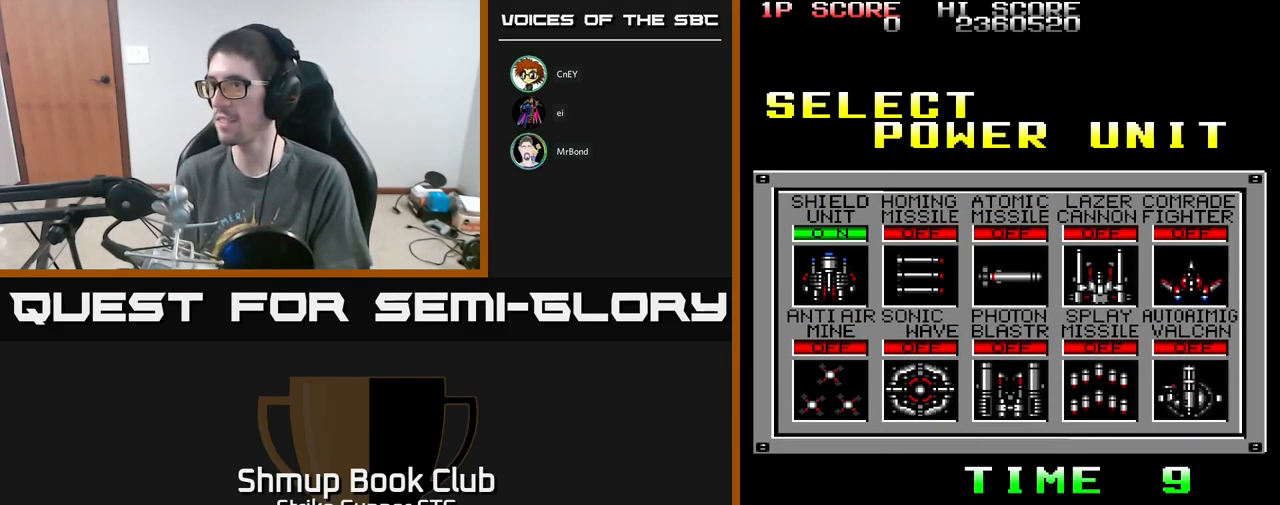
{"buttons": [], "left_stick": "center", "right_stick": "center", "events": [[117, "DPAD_RIGHT", "down"], [233, "DPAD_RIGHT", "up"], [300, "DPAD_RIGHT", "down"], [350, "DPAD_RIGHT", "up"], [417, "DPAD_RIGHT", "down"], [500, "DPAD_RIGHT", "up"]]}
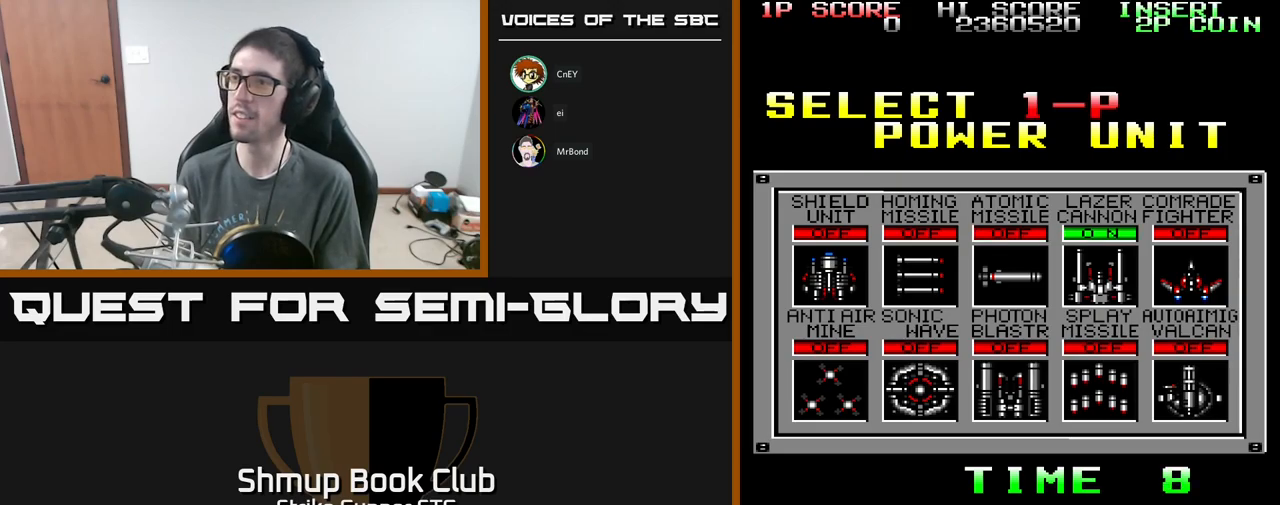
{"buttons": [], "left_stick": "center", "right_stick": "center", "events": [[134, "DPAD_DOWN", "down"], [184, "DPAD_LEFT", "down"], [234, "DPAD_LEFT", "up"], [250, "DPAD_DOWN", "up"]]}
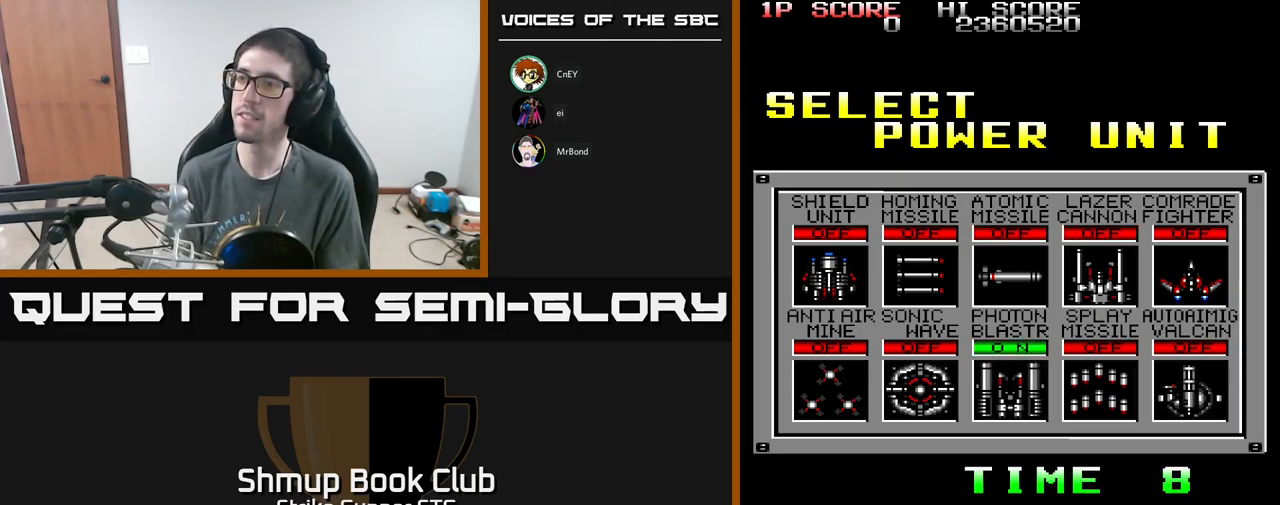
{"buttons": [], "left_stick": "center", "right_stick": "center", "events": [[217, "DPAD_UP", "down"], [334, "DPAD_UP", "up"]]}
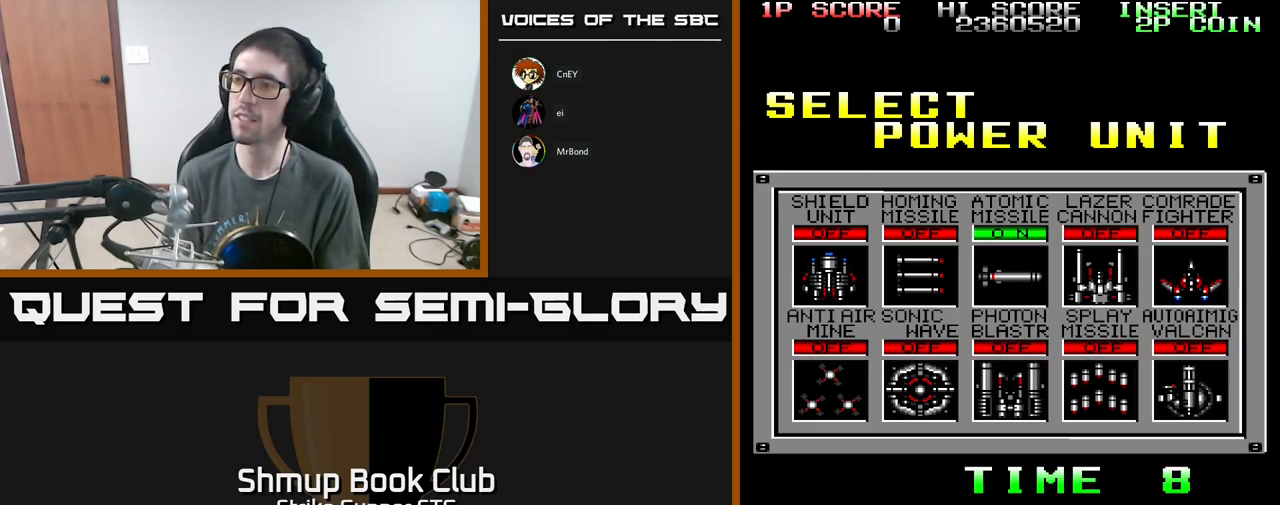
{"buttons": ["DPAD_RIGHT"], "left_stick": "center", "right_stick": "center", "events": [[234, "DPAD_DOWN", "down"], [400, "DPAD_DOWN", "up"], [500, "DPAD_RIGHT", "down"]]}
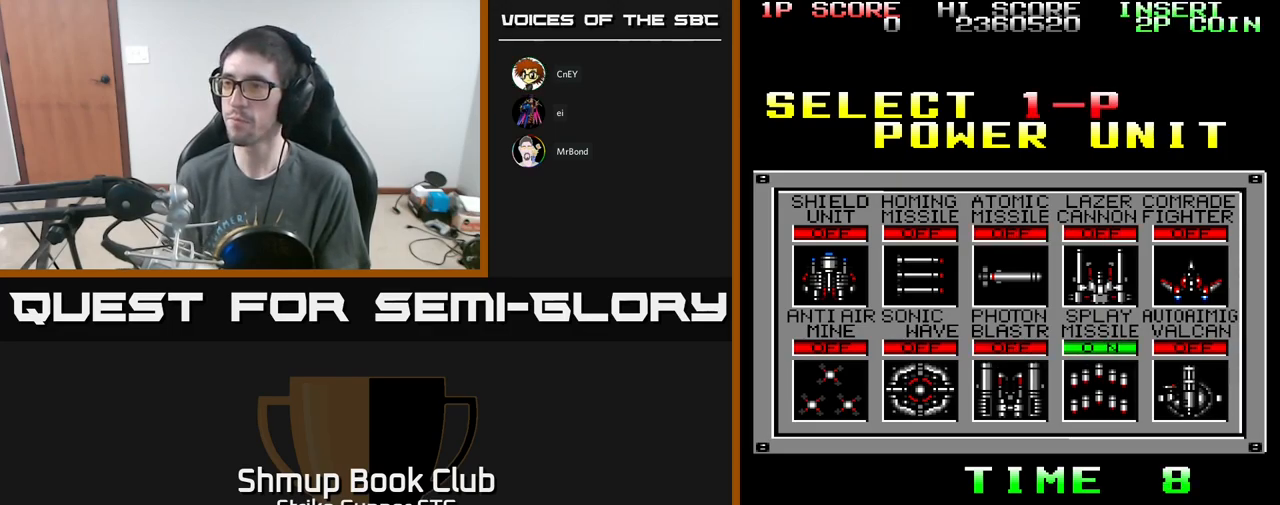
{"buttons": ["A"], "left_stick": "center", "right_stick": "center", "events": [[84, "DPAD_RIGHT", "up"], [200, "A", "down"], [284, "A", "up"], [417, "A", "down"]]}
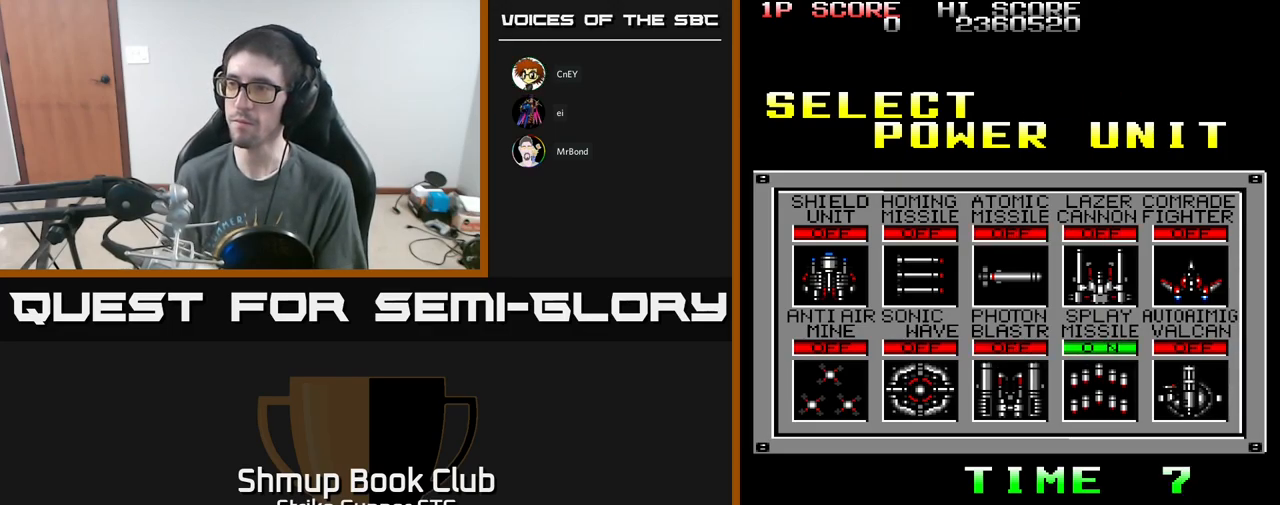
{"buttons": [], "left_stick": "center", "right_stick": "center", "events": [[50, "A", "up"], [167, "A", "down"], [200, "X", "down"], [234, "A", "up"], [300, "X", "up"]]}
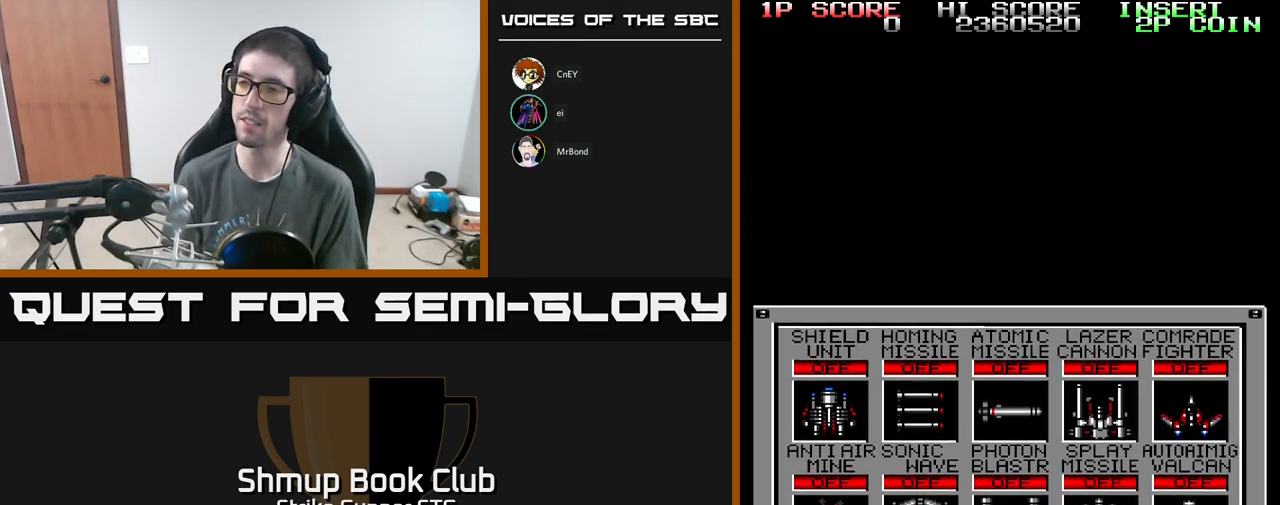
{"buttons": [], "left_stick": "center", "right_stick": "center", "events": []}
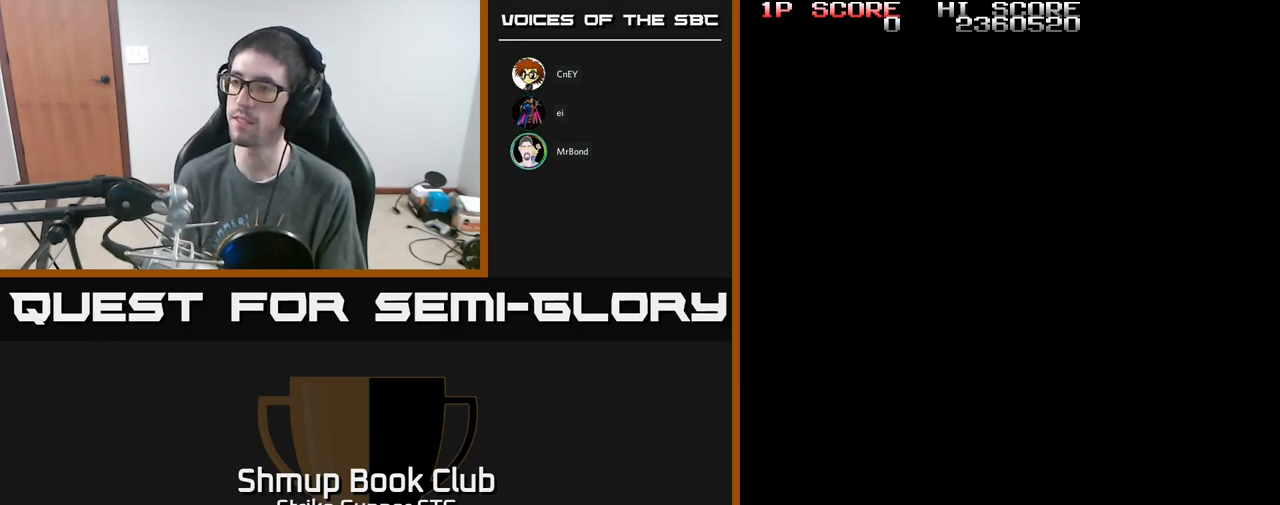
{"buttons": ["A"], "left_stick": "center", "right_stick": "center", "events": [[184, "A", "down"], [300, "A", "up"], [467, "A", "down"]]}
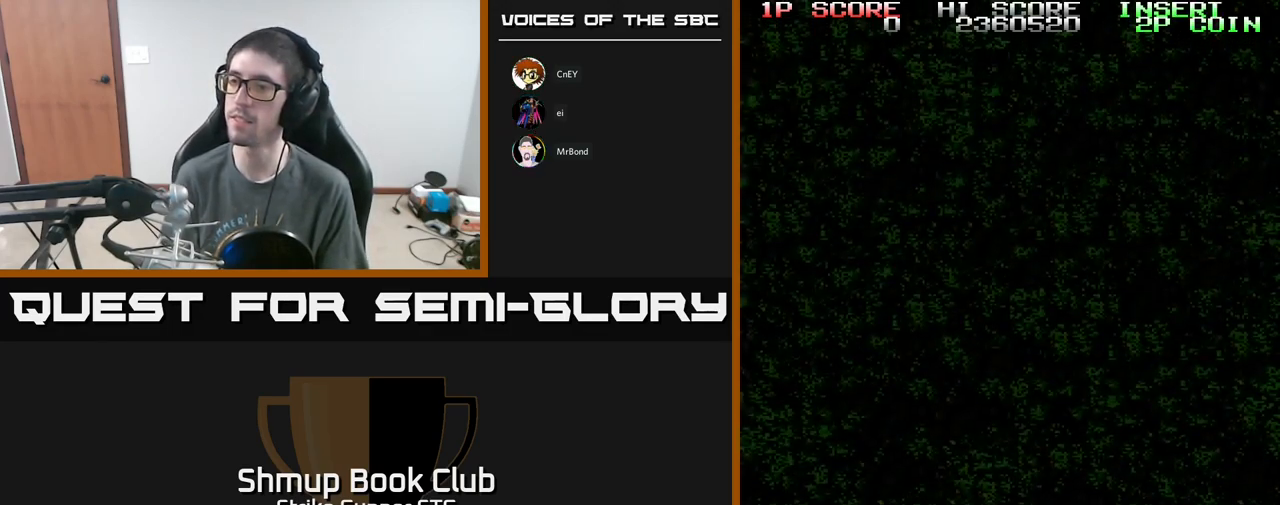
{"buttons": [], "left_stick": "center", "right_stick": "center", "events": [[434, "A", "up"]]}
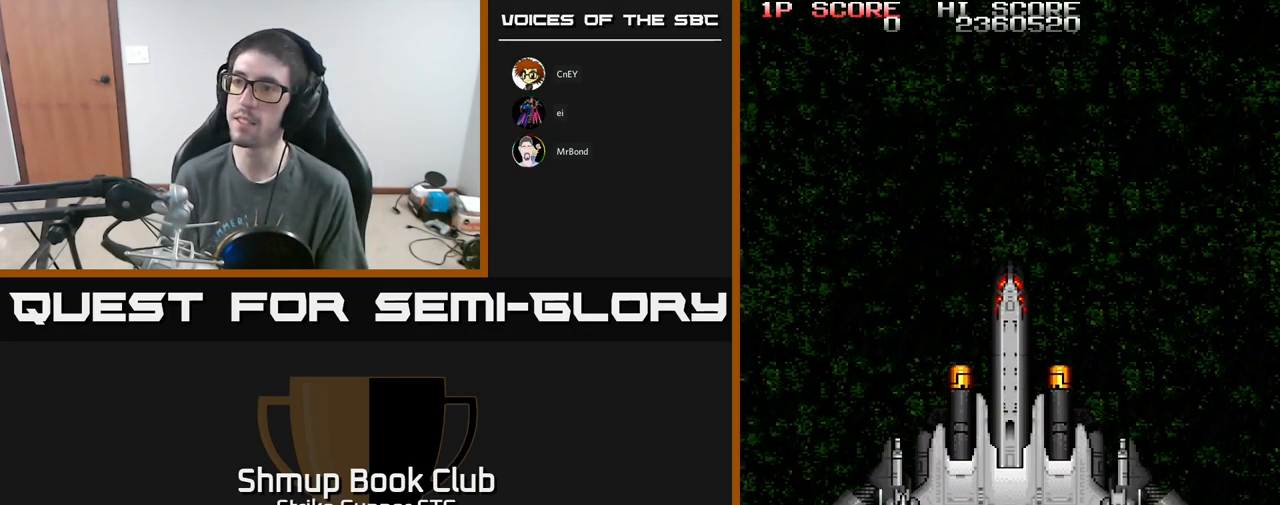
{"buttons": ["A"], "left_stick": "center", "right_stick": "center", "events": [[467, "A", "down"]]}